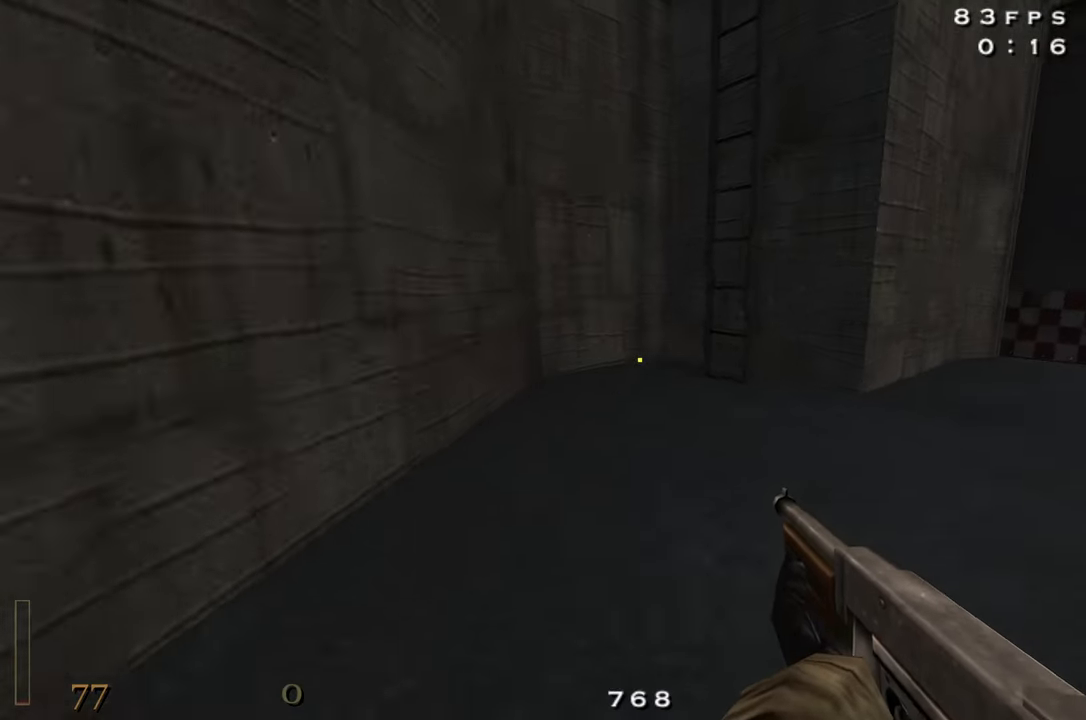
Gameplay with keyboard and mouse; each line is a JSON object with the keys and mouse buttons held at the frame after it. "events" lists presses ("down") and releases ("up") of "1", "2", "3", "4", "5", "a", "alt", "c", "caps_lock", "ctrl", "d", "e", "f", "g", "q", "r", "s", "shift", "space", "t", "tab", "v", "w", "x", "z", "mouse_left", "mouse_wheel" and "mouse_right" between this image and that frame as [ms after this image, input, new state], when the widget could be followed in between. "mouse_left", "mouse_wheel", "mouse_right" = the "left", "wheel", "right" buttons of the "mouse" list. No other keys are recorded. "wheel" means that the mouse wheel is clicked or scrolled. Not read: mouse_move.
{"keys": ["a", "w"], "mouse": [], "events": [[83, "space", "up"], [133, "a", "down"], [166, "w", "down"]]}
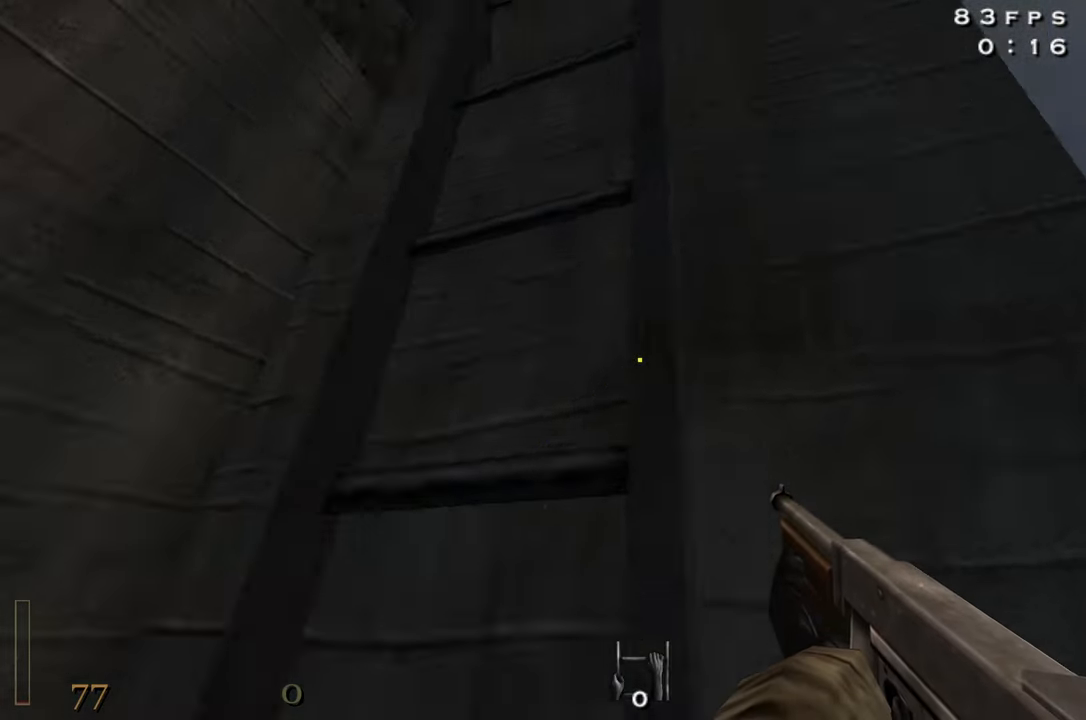
{"keys": ["a", "w"], "mouse": [], "events": []}
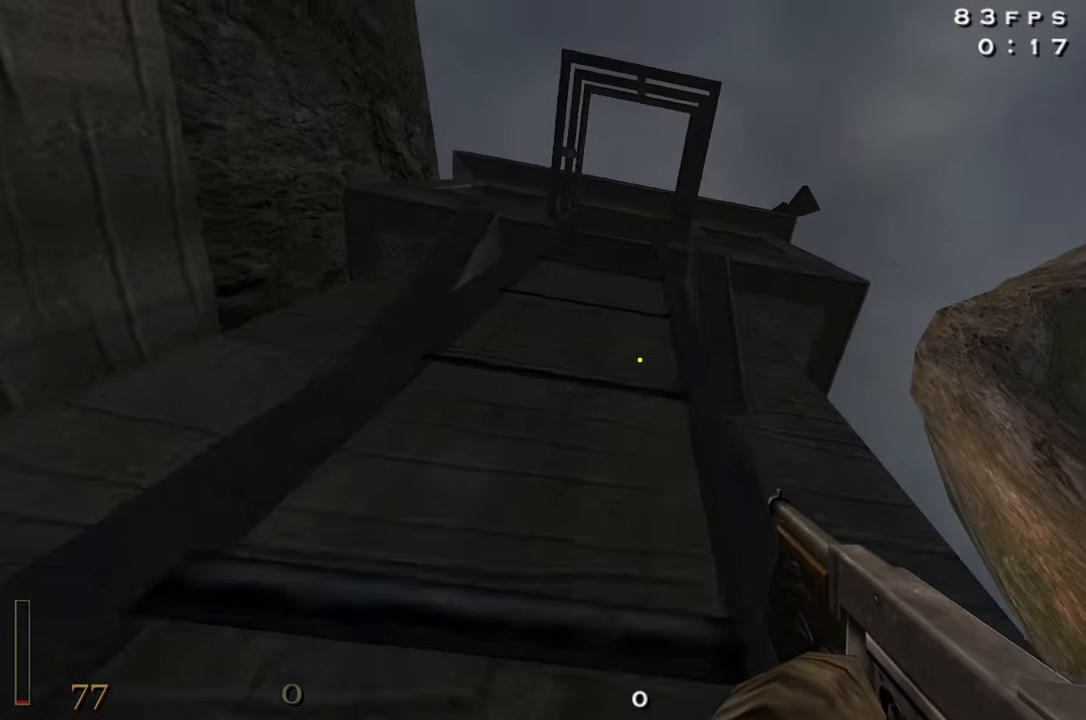
{"keys": ["w", "z"], "mouse": [], "events": [[116, "a", "up"], [483, "z", "down"]]}
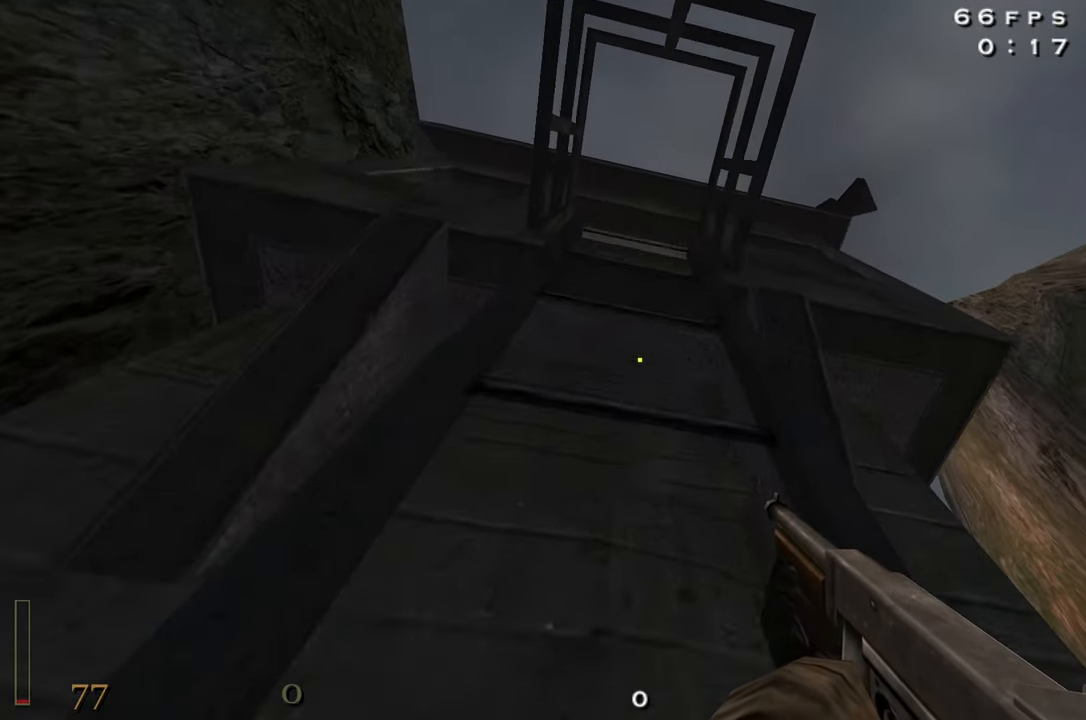
{"keys": ["w"], "mouse": [], "events": [[83, "z", "up"]]}
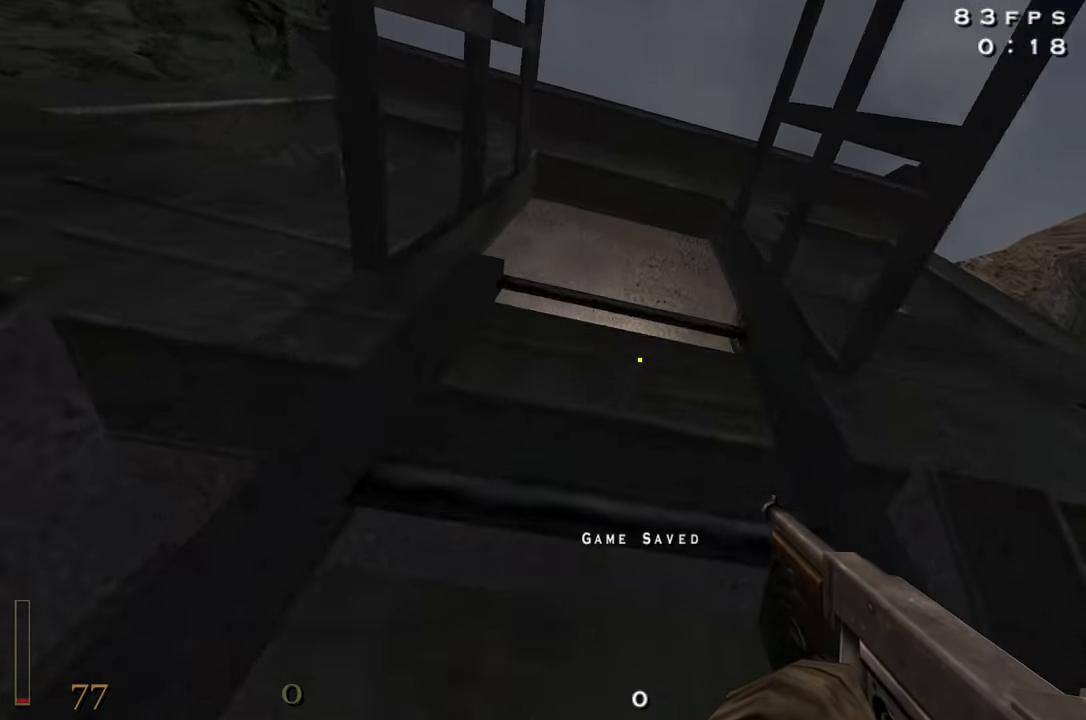
{"keys": ["w"], "mouse": ["left"], "events": [[133, "mouse_left", "down"]]}
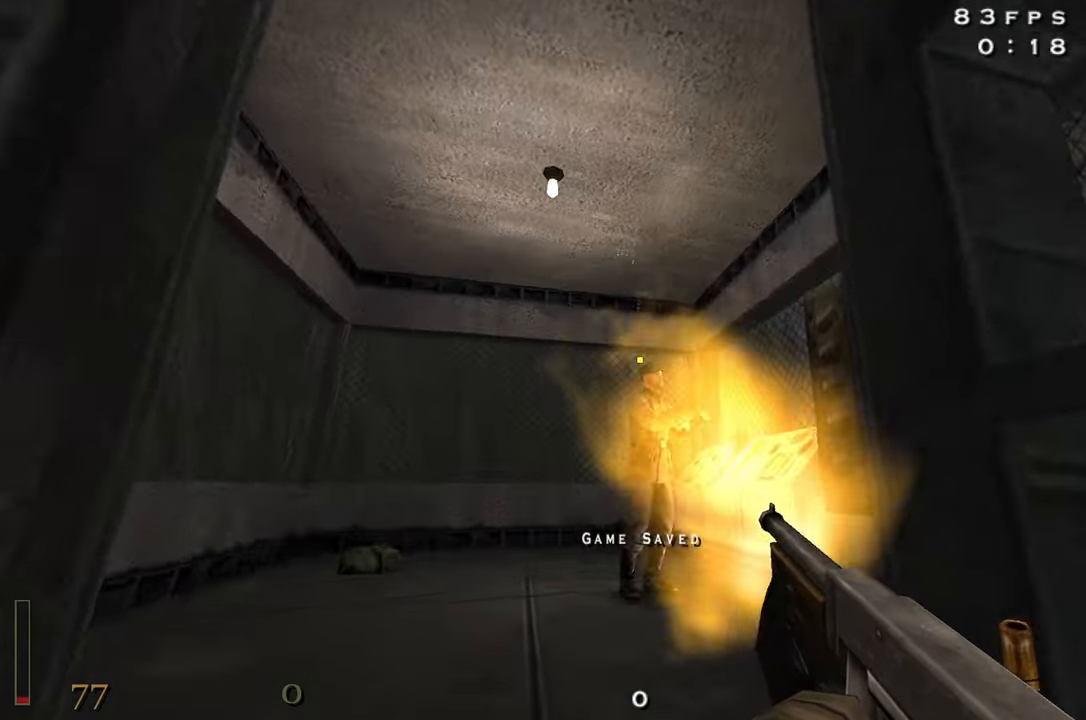
{"keys": ["g", "w"], "mouse": [], "events": [[433, "g", "down"], [433, "mouse_left", "up"]]}
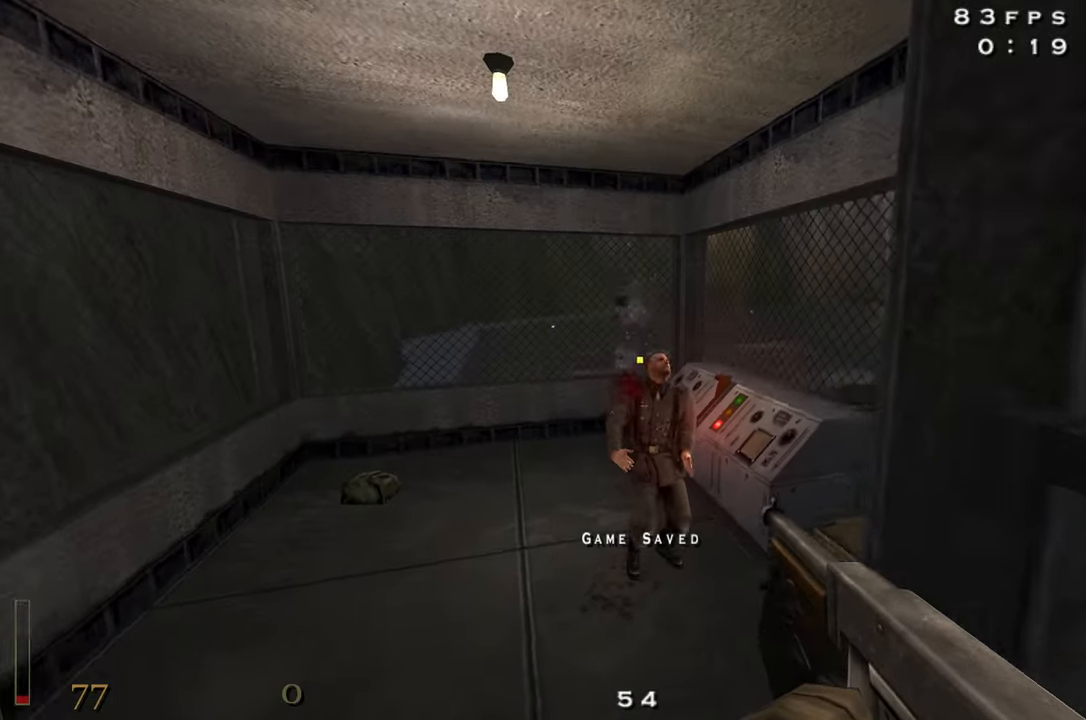
{"keys": ["w"], "mouse": [], "events": [[33, "g", "up"], [117, "z", "down"], [317, "z", "up"]]}
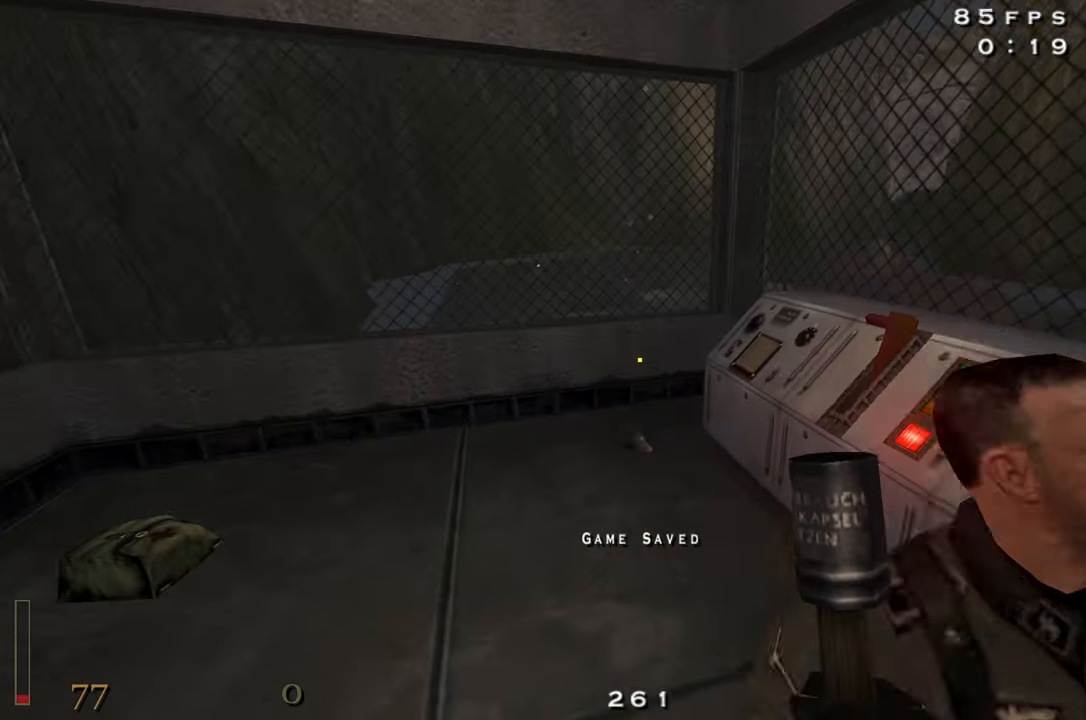
{"keys": [], "mouse": [], "events": [[100, "w", "up"], [183, "mouse_left", "down"], [283, "mouse_left", "up"]]}
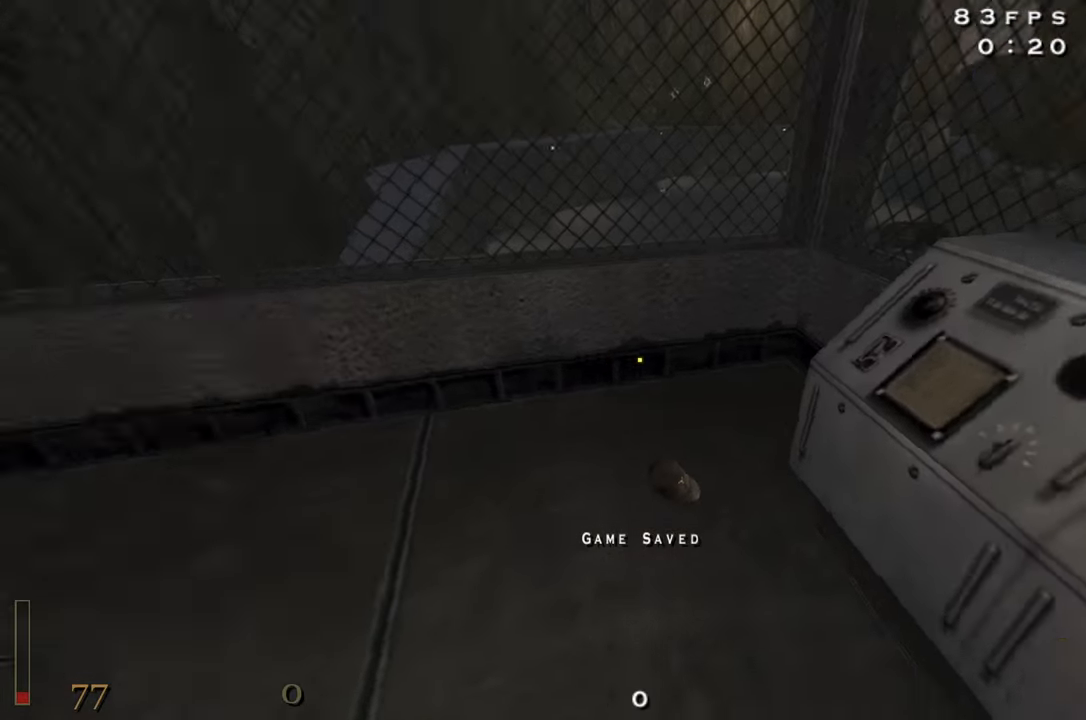
{"keys": [], "mouse": [], "events": [[433, "f", "down"], [483, "f", "up"]]}
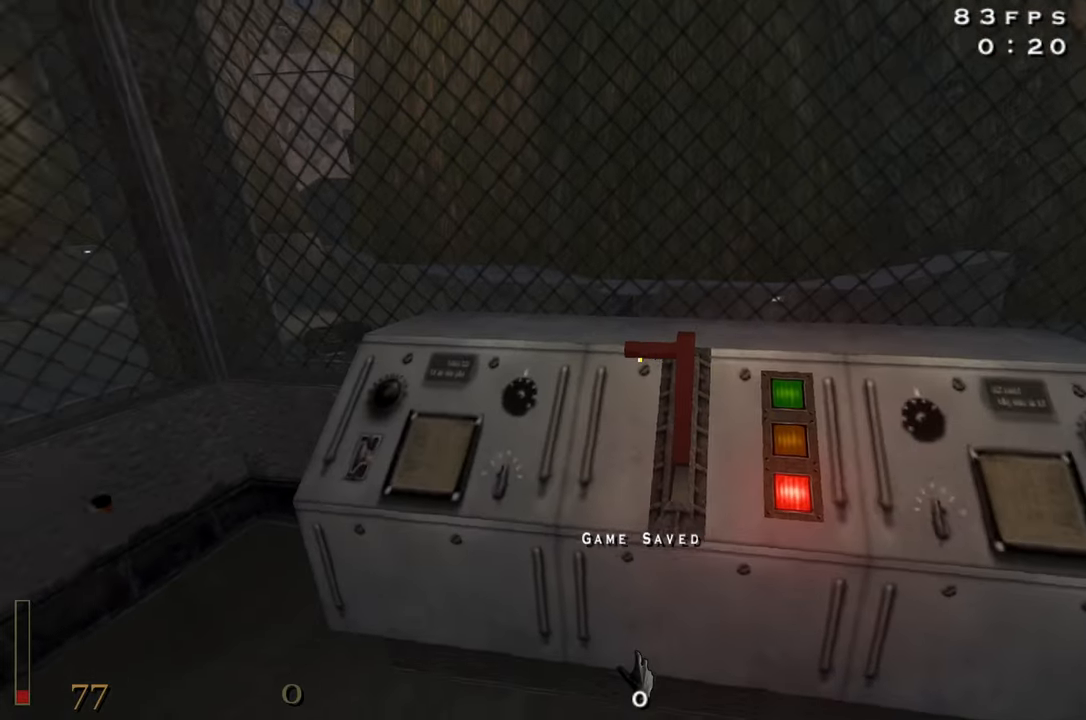
{"keys": ["d", "w"], "mouse": [], "events": [[83, "a", "down"], [183, "w", "down"], [317, "a", "up"], [400, "d", "down"]]}
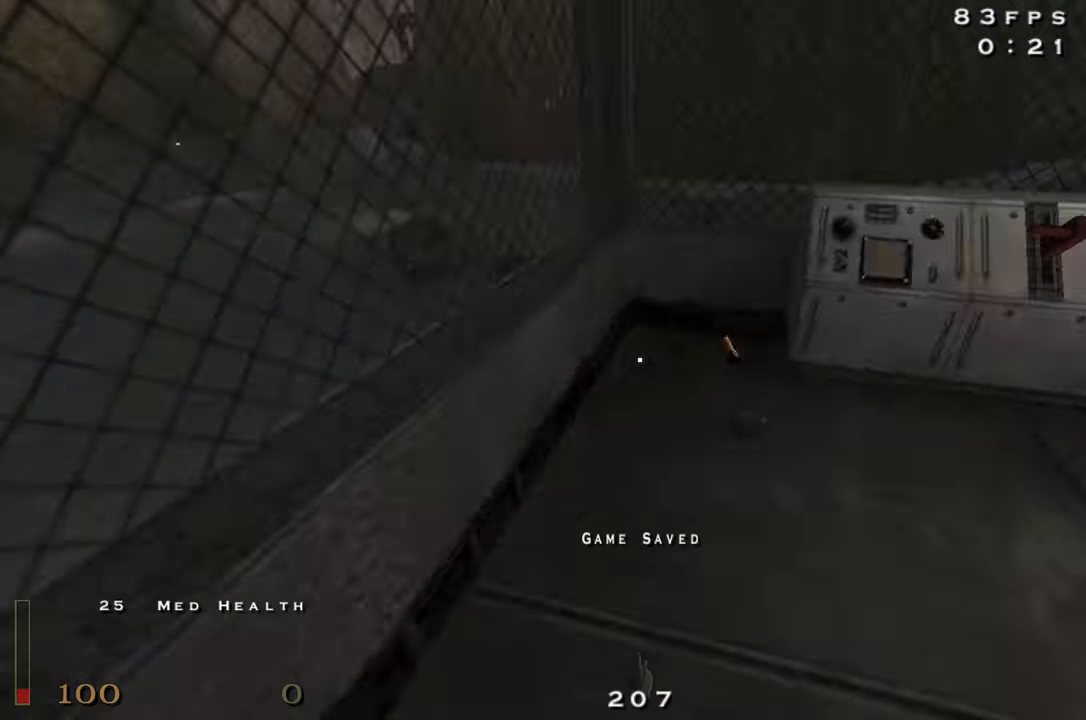
{"keys": ["w"], "mouse": [], "events": [[133, "d", "up"]]}
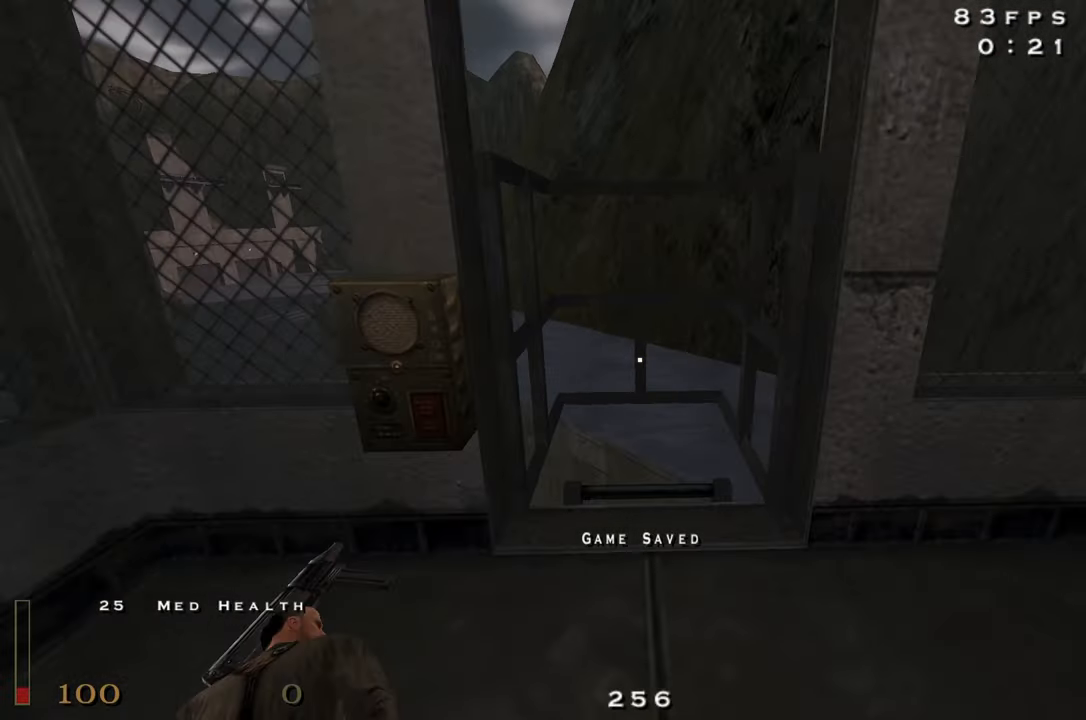
{"keys": ["c", "w"], "mouse": [], "events": [[200, "c", "down"]]}
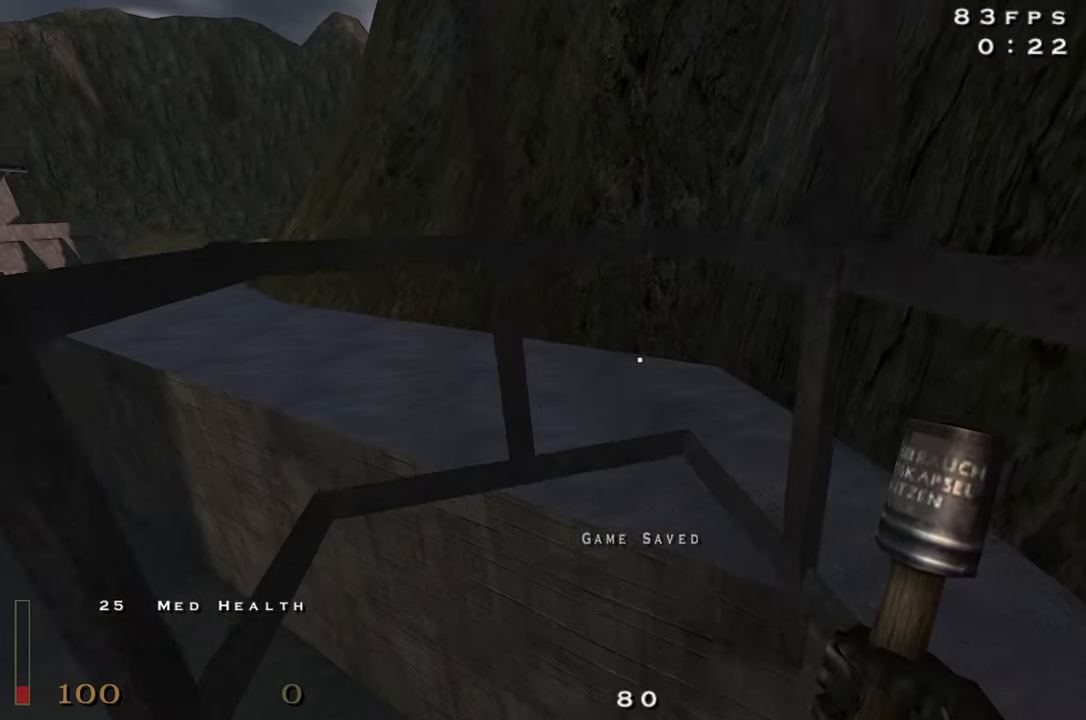
{"keys": ["c", "w"], "mouse": [], "events": [[133, "w", "up"], [317, "w", "down"]]}
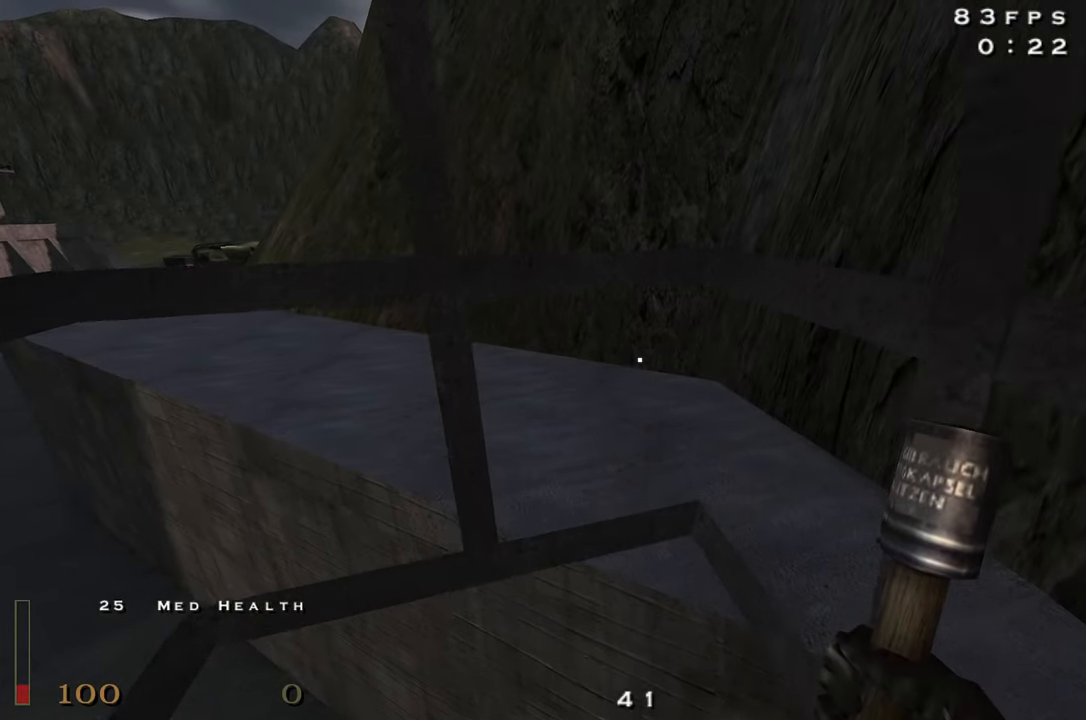
{"keys": ["c"], "mouse": [], "events": [[50, "w", "up"], [183, "w", "down"], [333, "w", "up"]]}
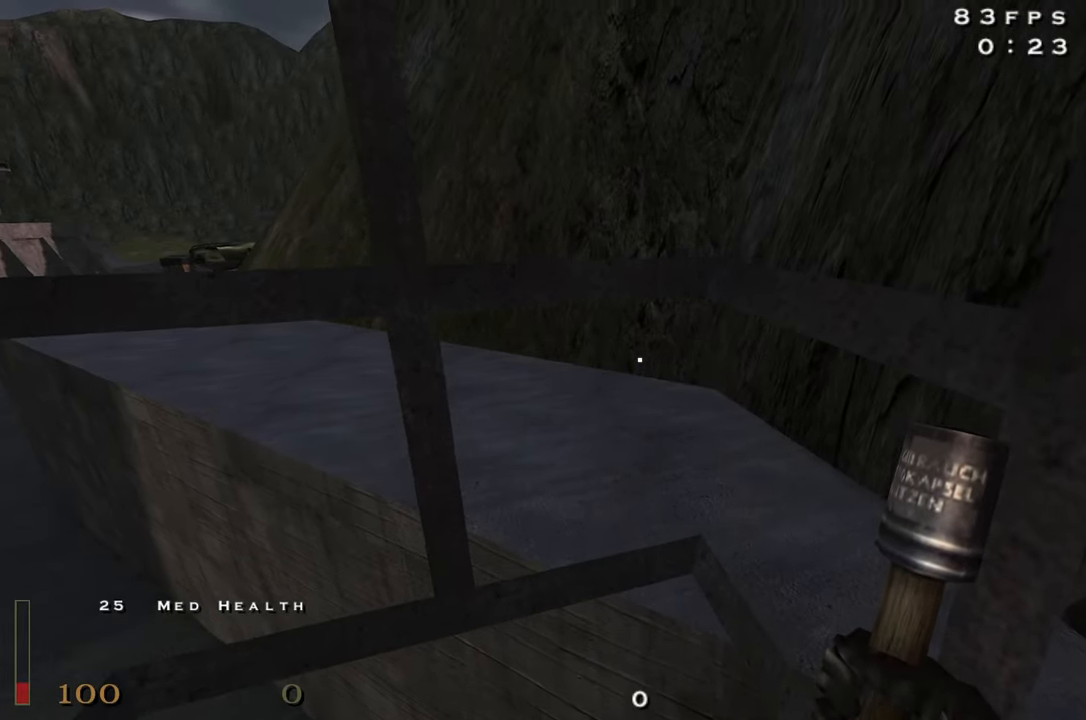
{"keys": [], "mouse": [], "events": [[67, "w", "down"], [150, "w", "up"], [384, "c", "up"]]}
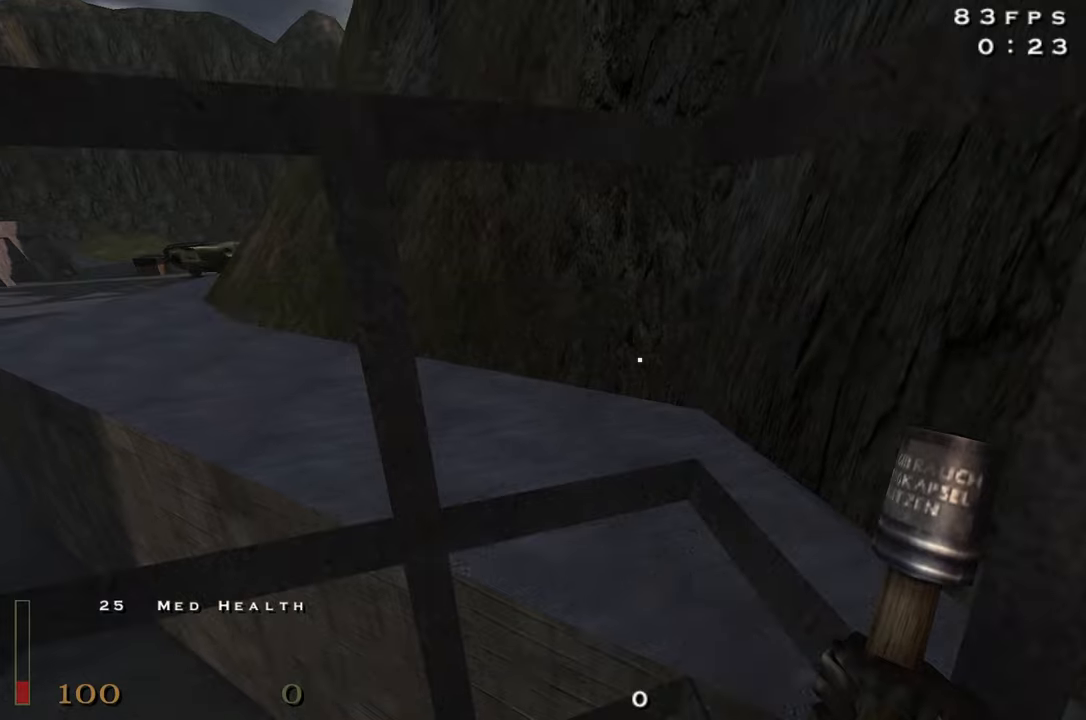
{"keys": ["w"], "mouse": [], "events": [[500, "w", "down"]]}
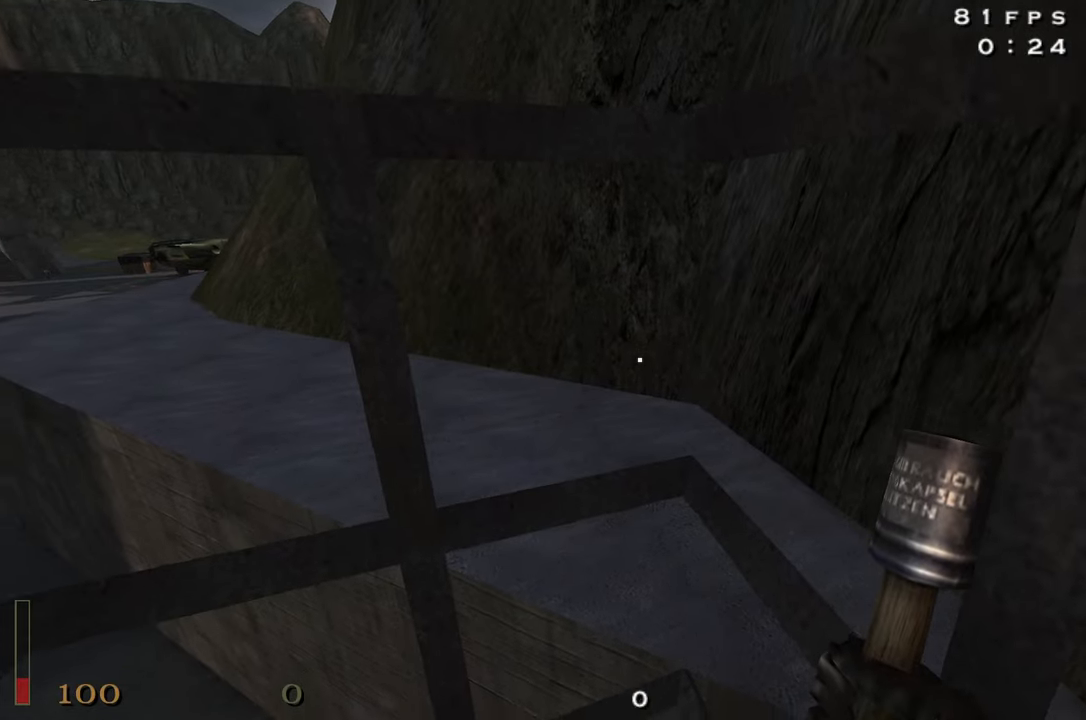
{"keys": ["c", "w"], "mouse": [], "events": [[50, "space", "down"], [150, "space", "up"], [184, "c", "down"]]}
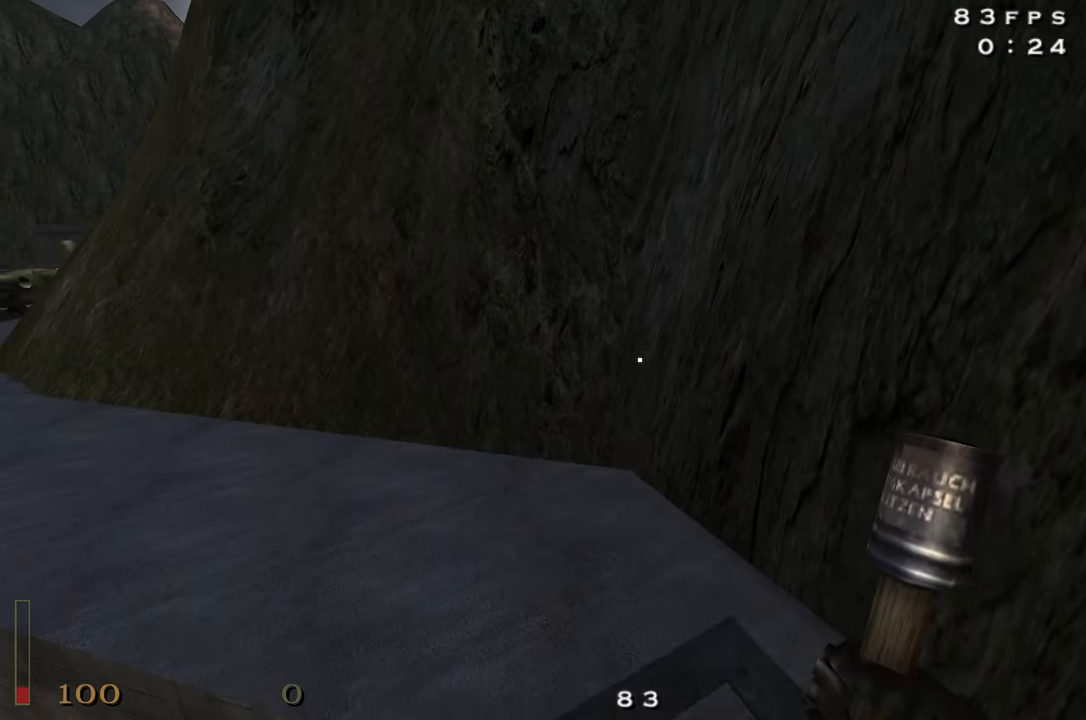
{"keys": ["c"], "mouse": ["left"], "events": [[17, "z", "down"], [67, "mouse_left", "down"], [117, "z", "up"], [150, "w", "up"]]}
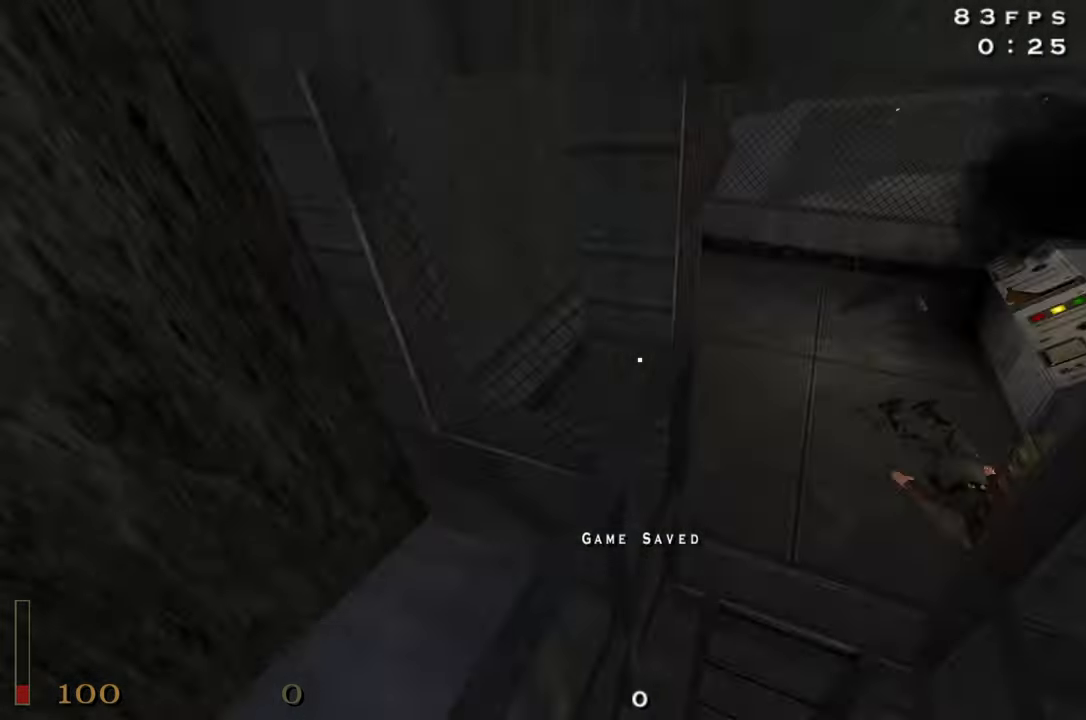
{"keys": ["c"], "mouse": ["left"], "events": [[34, "d", "down"], [317, "d", "up"]]}
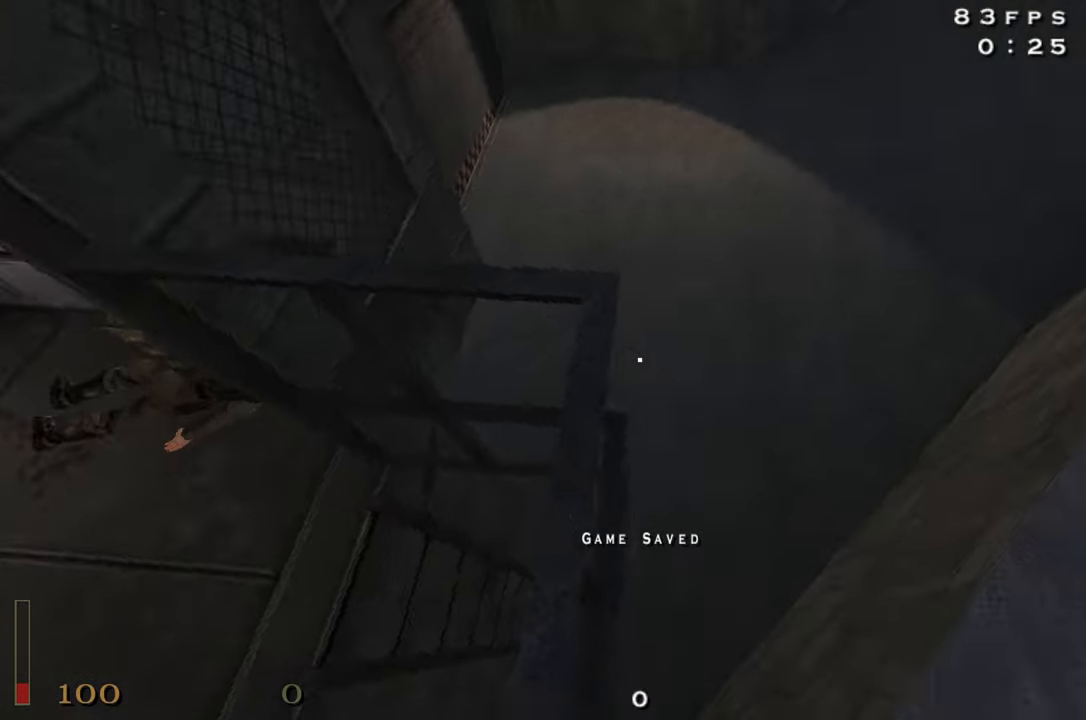
{"keys": ["c", "d"], "mouse": ["left"], "events": [[50, "w", "down"], [234, "w", "up"], [417, "d", "down"]]}
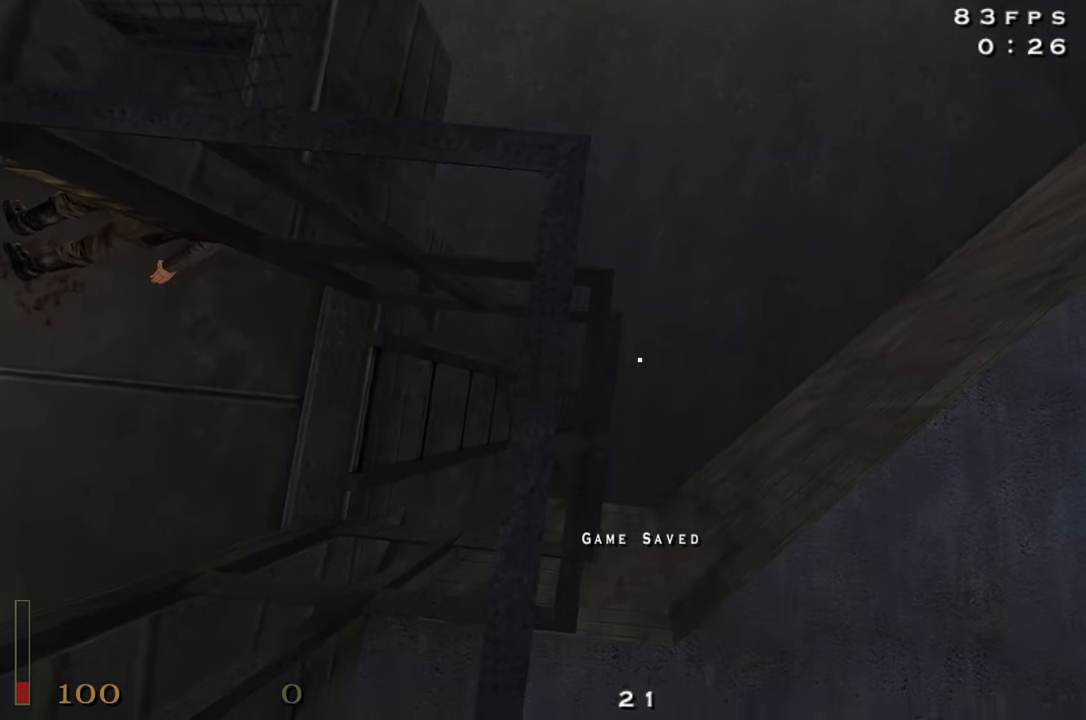
{"keys": ["c"], "mouse": ["left"], "events": [[17, "d", "up"], [117, "d", "down"], [200, "d", "up"]]}
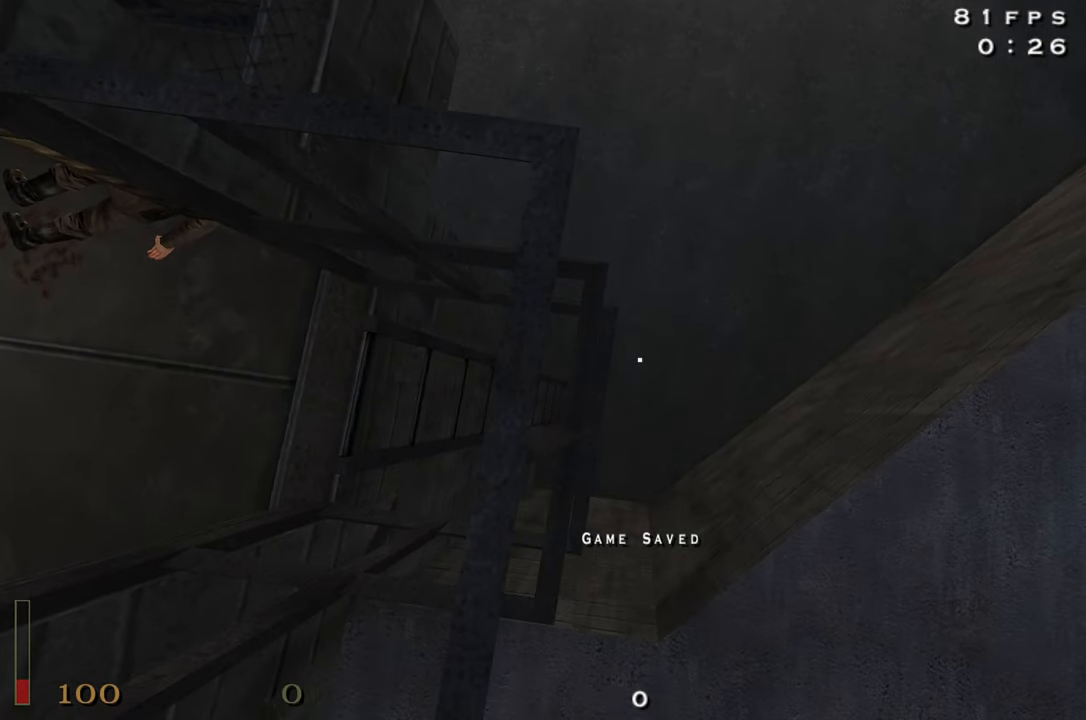
{"keys": ["shift"], "mouse": ["left"], "events": [[84, "c", "up"], [167, "shift", "down"]]}
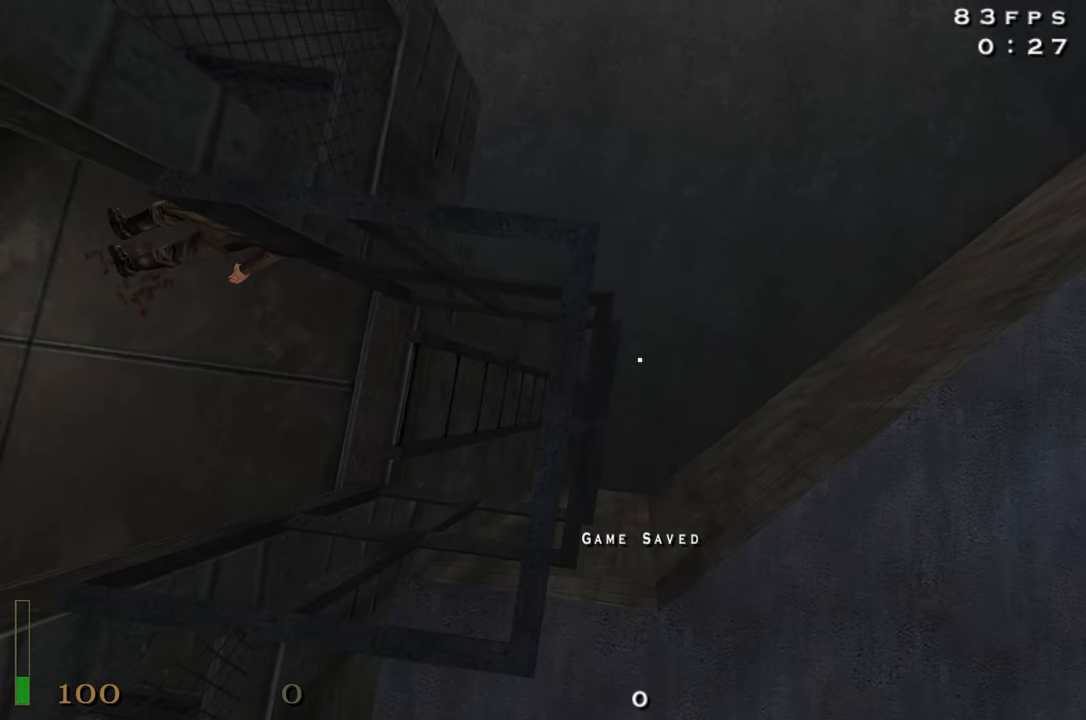
{"keys": ["shift"], "mouse": ["left"], "events": []}
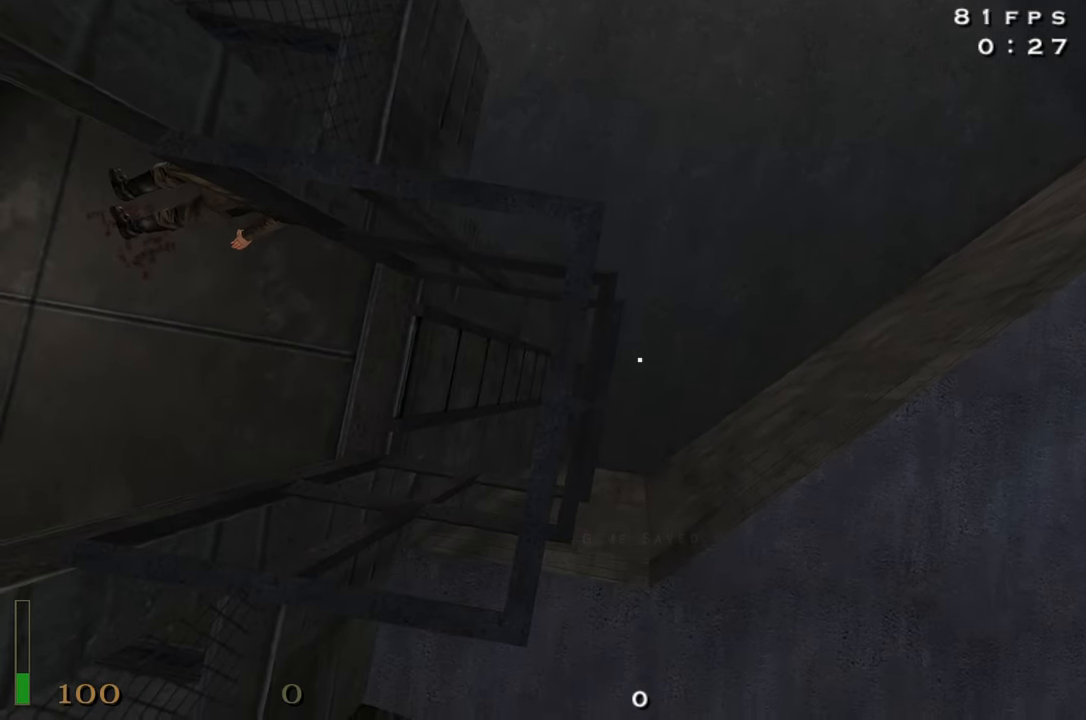
{"keys": ["shift", "w"], "mouse": [], "events": [[117, "w", "down"], [300, "space", "down"], [434, "mouse_left", "up"], [434, "space", "up"]]}
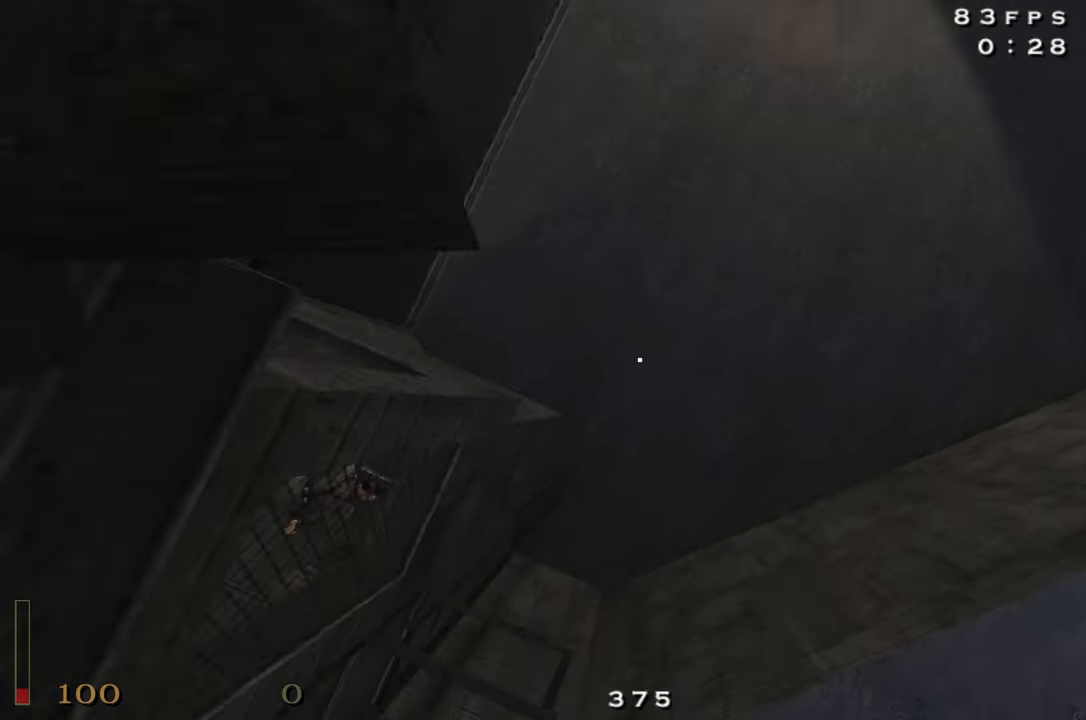
{"keys": ["a", "shift", "w"], "mouse": [], "events": [[34, "a", "down"]]}
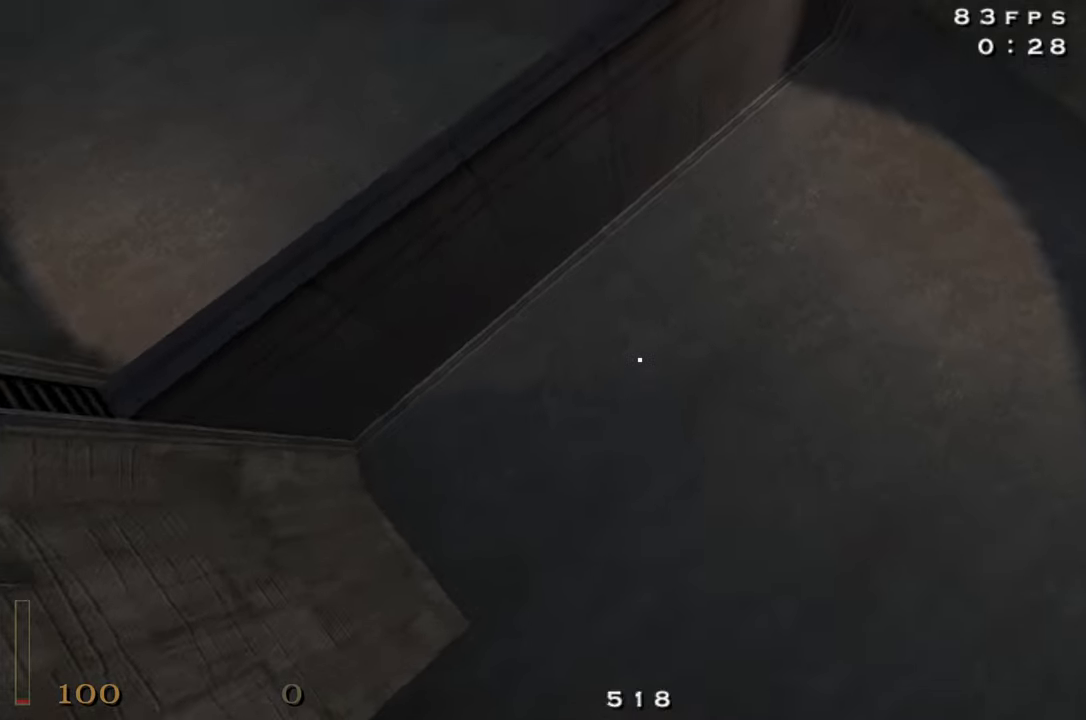
{"keys": ["a", "shift", "w"], "mouse": [], "events": []}
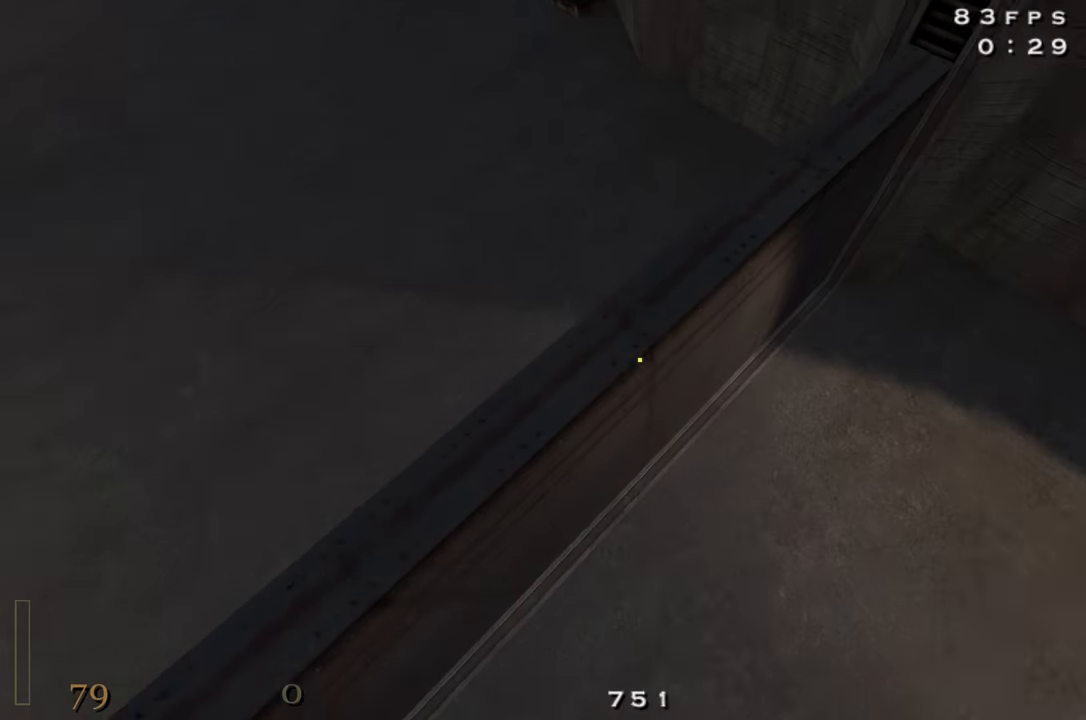
{"keys": ["a", "shift", "w"], "mouse": [], "events": [[200, "c", "down"], [433, "c", "up"]]}
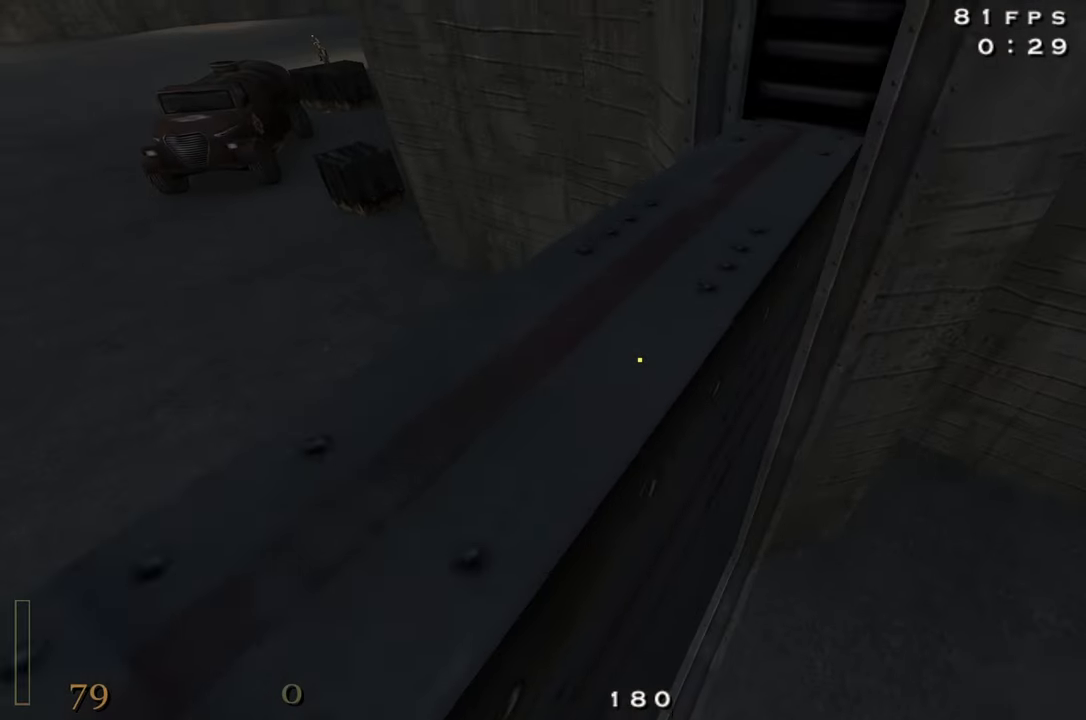
{"keys": ["a", "shift", "w"], "mouse": [], "events": [[166, "4", "down"], [266, "4", "up"], [366, "4", "down"], [416, "4", "up"]]}
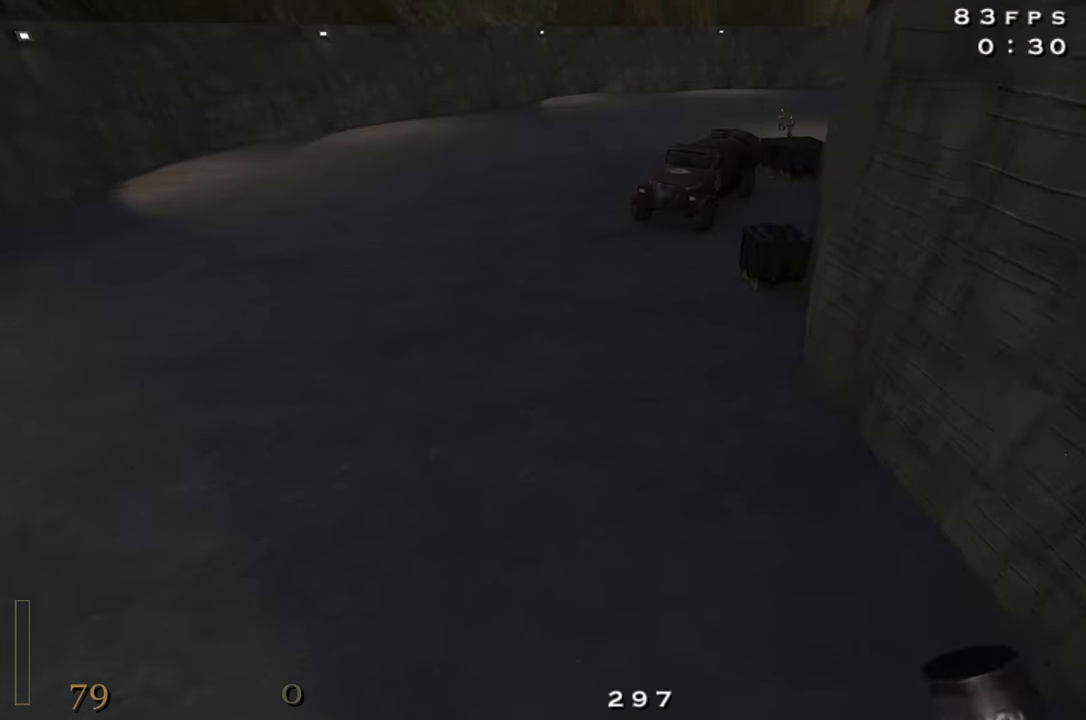
{"keys": ["d", "shift", "w"], "mouse": [], "events": [[466, "a", "up"], [466, "d", "down"]]}